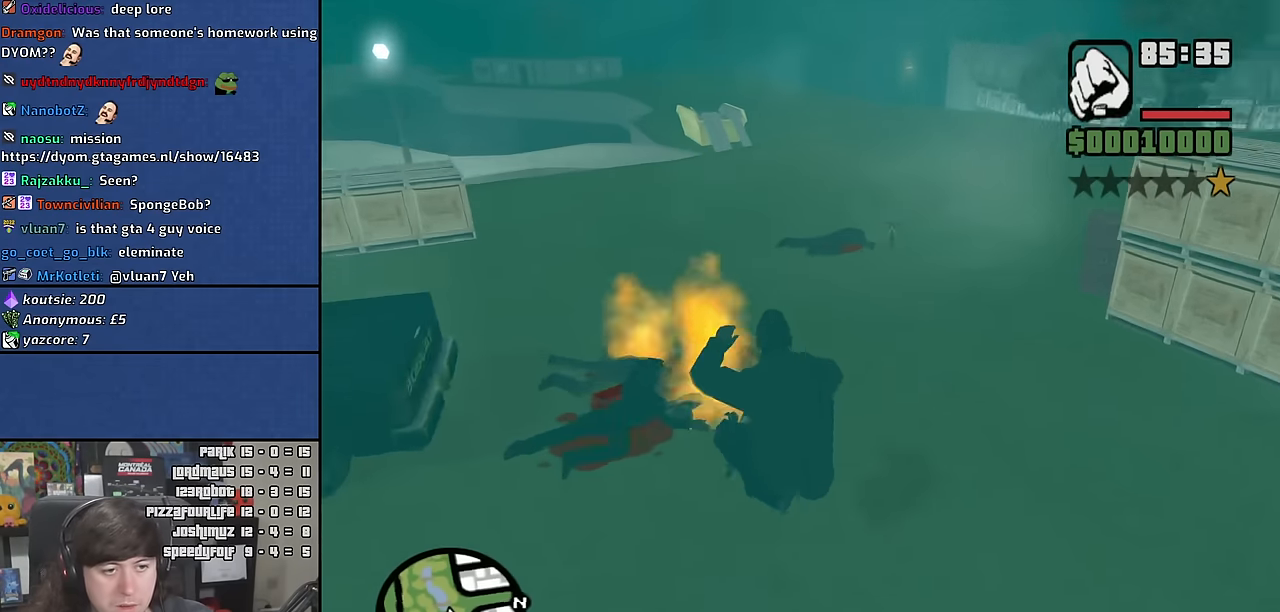
Gameplay with keyboard and mouse; each line is a JSON object with the keys and mouse buttons held at the frame after it. "events" lists presses ("down") and releases ("up") of "1", "2", "3", "4", "5", "6", "a", "alt", "b", "c", "ctrl", "d", "down", "e", "escape", "f", "f1", "f2", "f3", "g", "h", "left", "n", "num2", "q", "r", "right", "s", "shift", "space", "t", "tab", "up", "v", "w", "x", "y", "z", "mouse_wheel" and "mouse_right" between this image and that frame as [ms after this image, input, new state], when the widget could be followed in between. "mouse_wheel", "mouse_right" = the "wheel", "right" buttons of the "mouse" list. No other keys are recorded. "wheel" means that the mouse wheel is clicked or scrolled. Mouse movement is not recorded. Not read: other_keys.
{"keys": ["w"], "mouse": [], "events": [[150, "w", "down"]]}
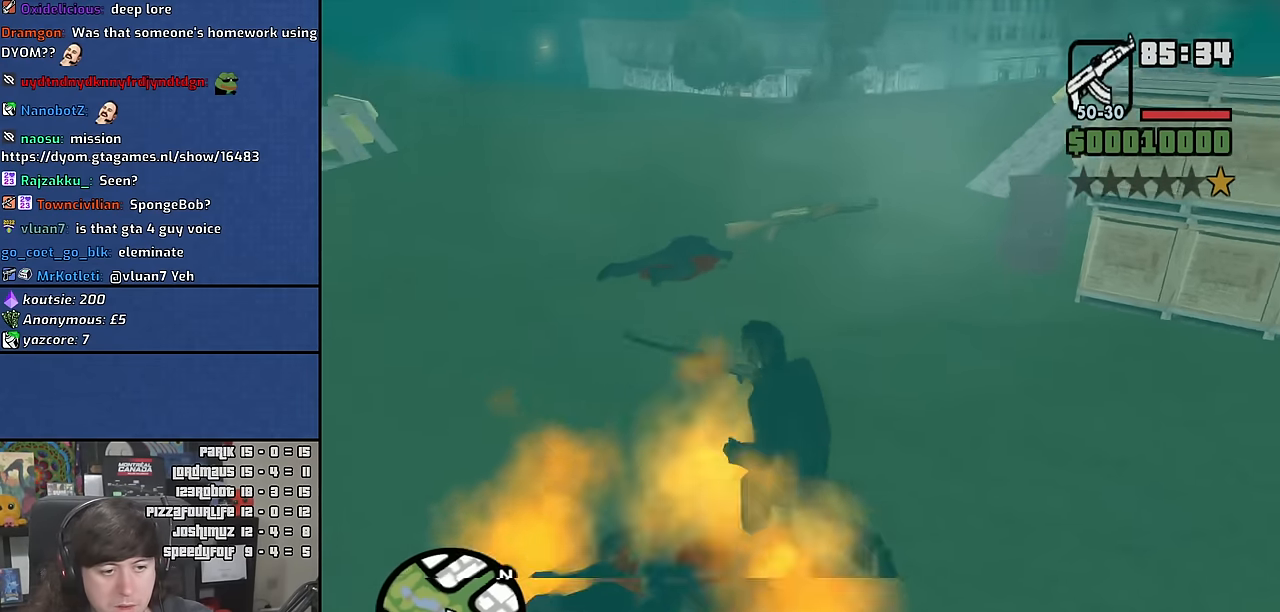
{"keys": ["w"], "mouse": [], "events": []}
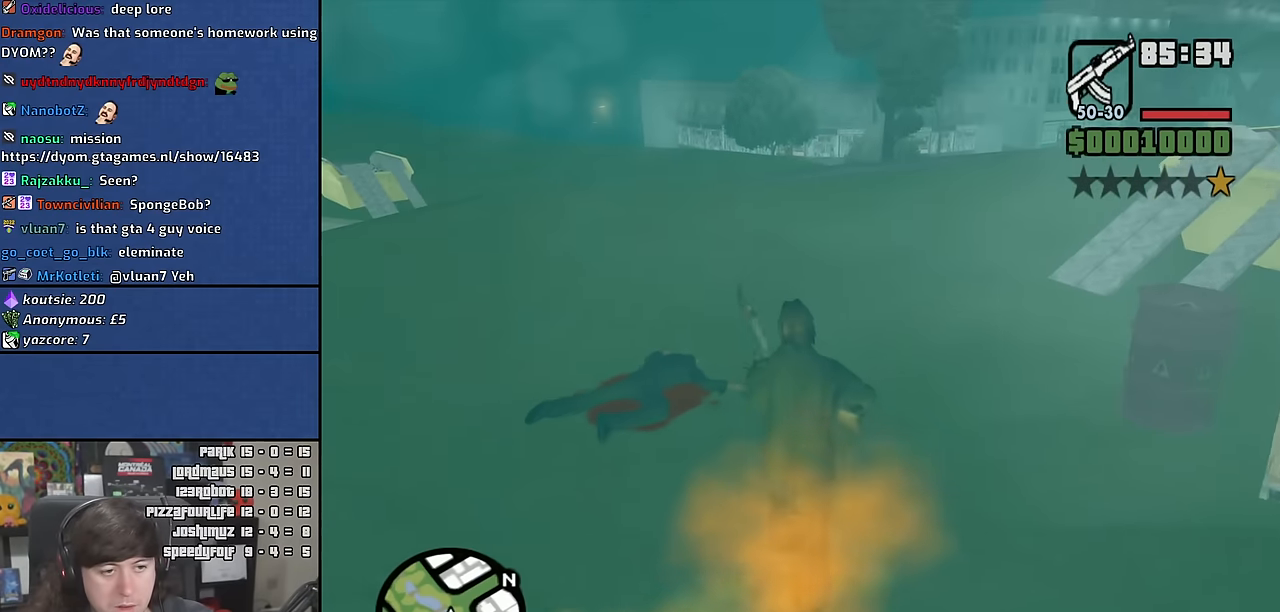
{"keys": ["w"], "mouse": ["wheel"], "events": [[400, "mouse_wheel", "down"]]}
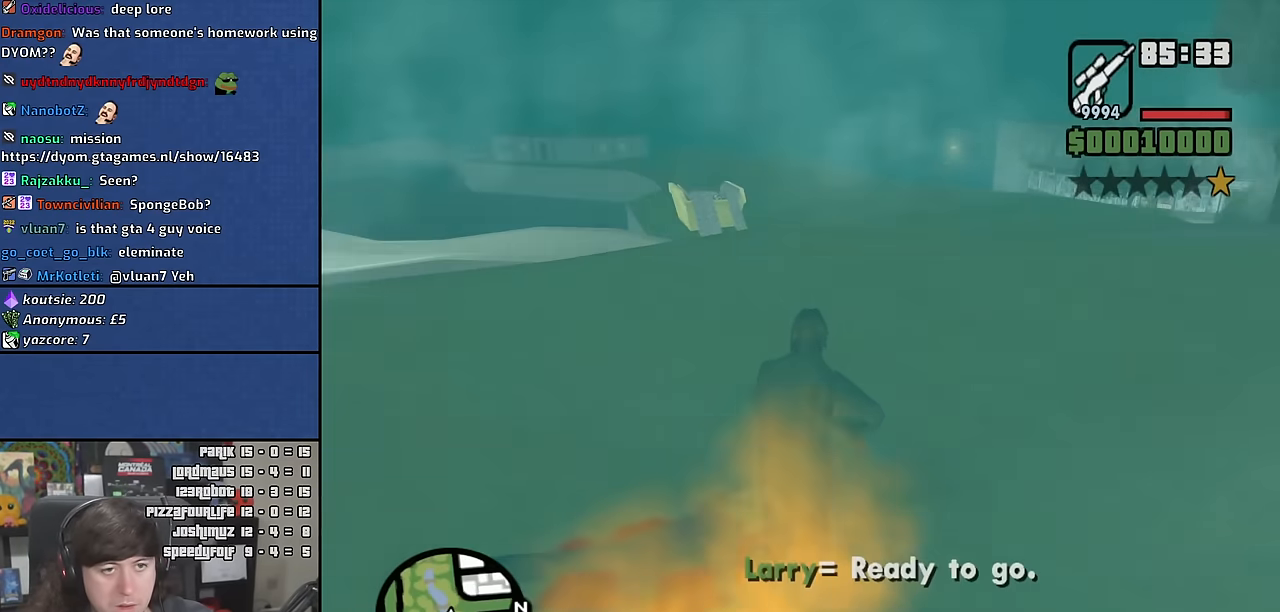
{"keys": [], "mouse": [], "events": [[33, "mouse_wheel", "up"], [133, "w", "up"]]}
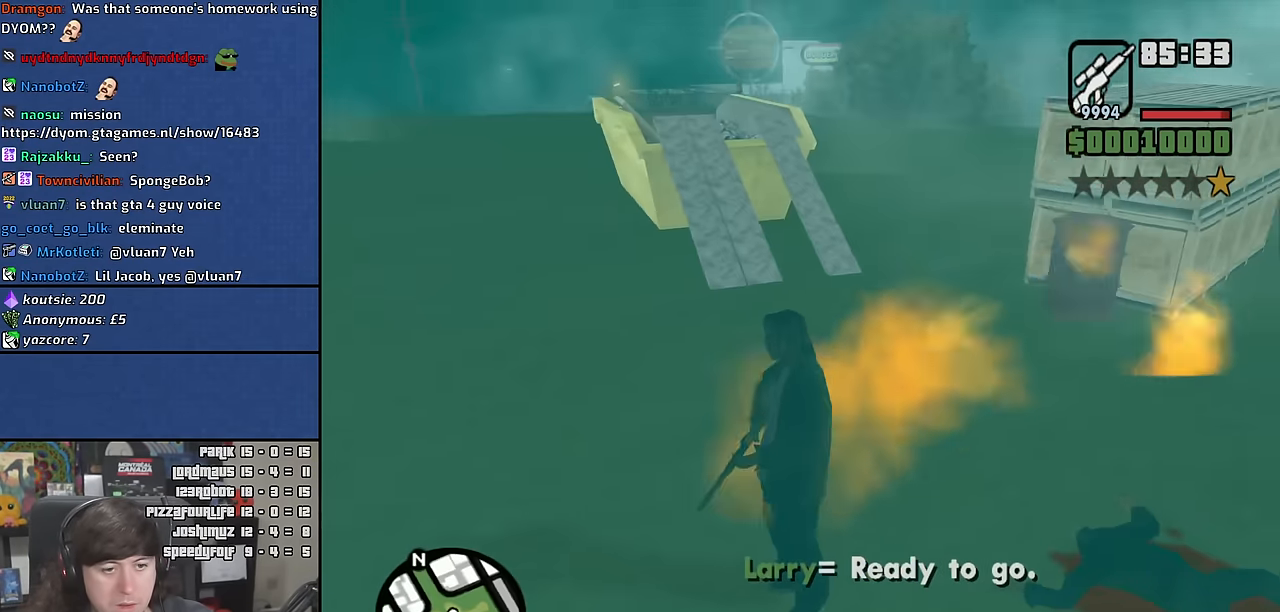
{"keys": [], "mouse": ["wheel"], "events": [[450, "mouse_wheel", "down"]]}
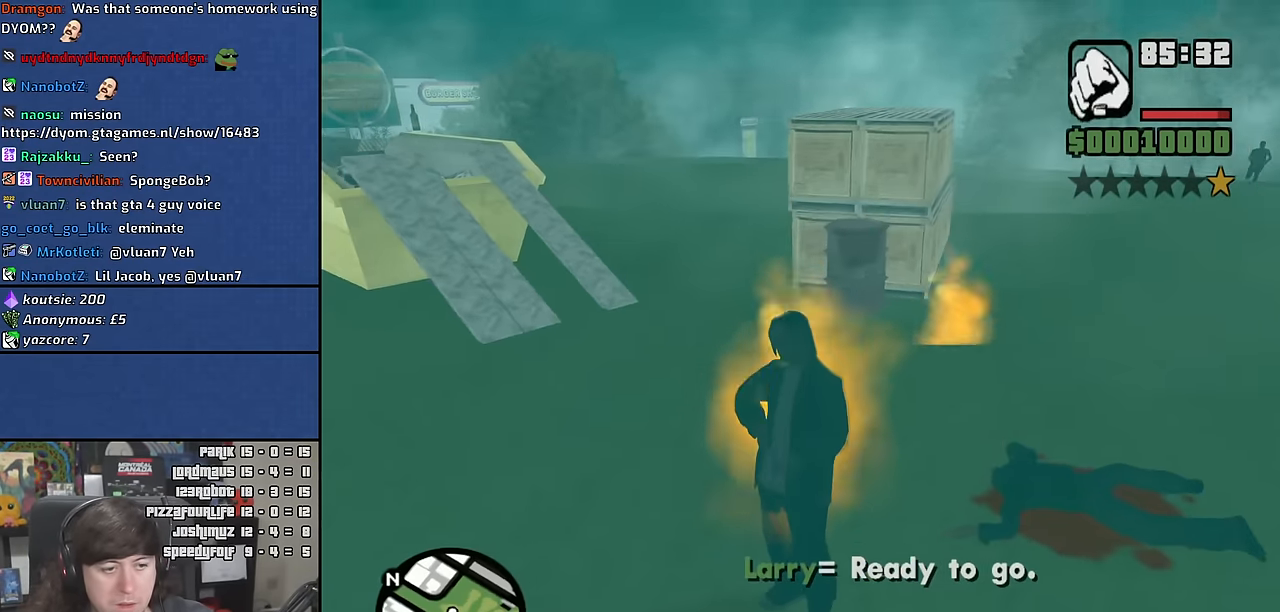
{"keys": ["a"], "mouse": [], "events": [[83, "mouse_wheel", "up"], [416, "a", "down"]]}
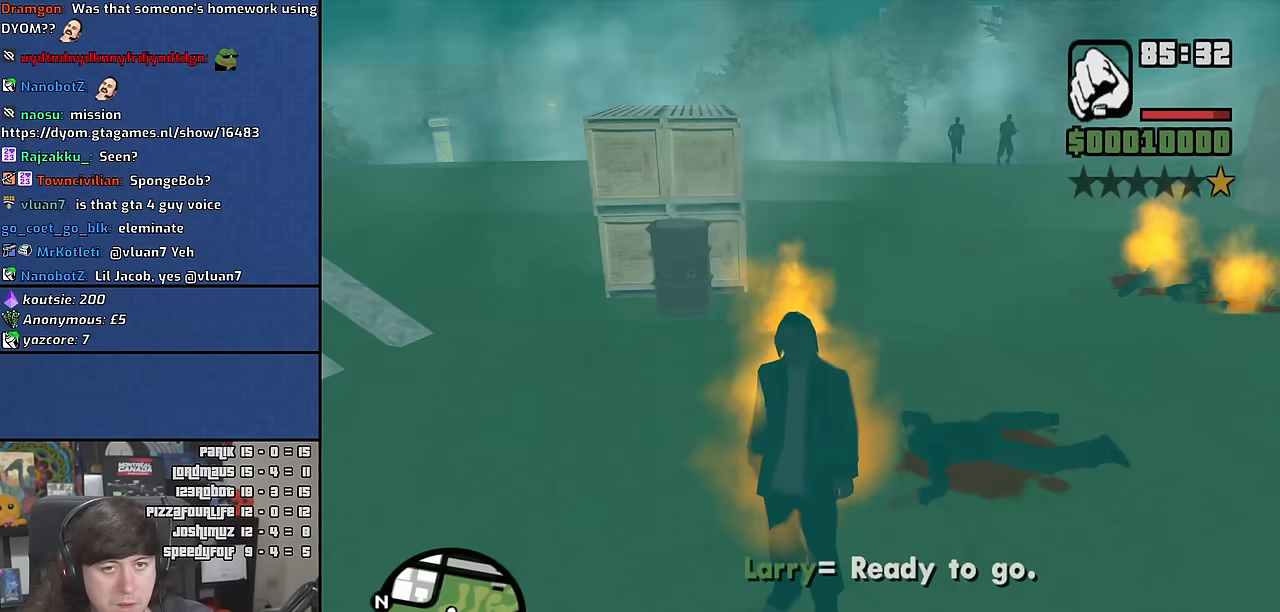
{"keys": ["a"], "mouse": [], "events": [[150, "s", "down"], [400, "s", "up"]]}
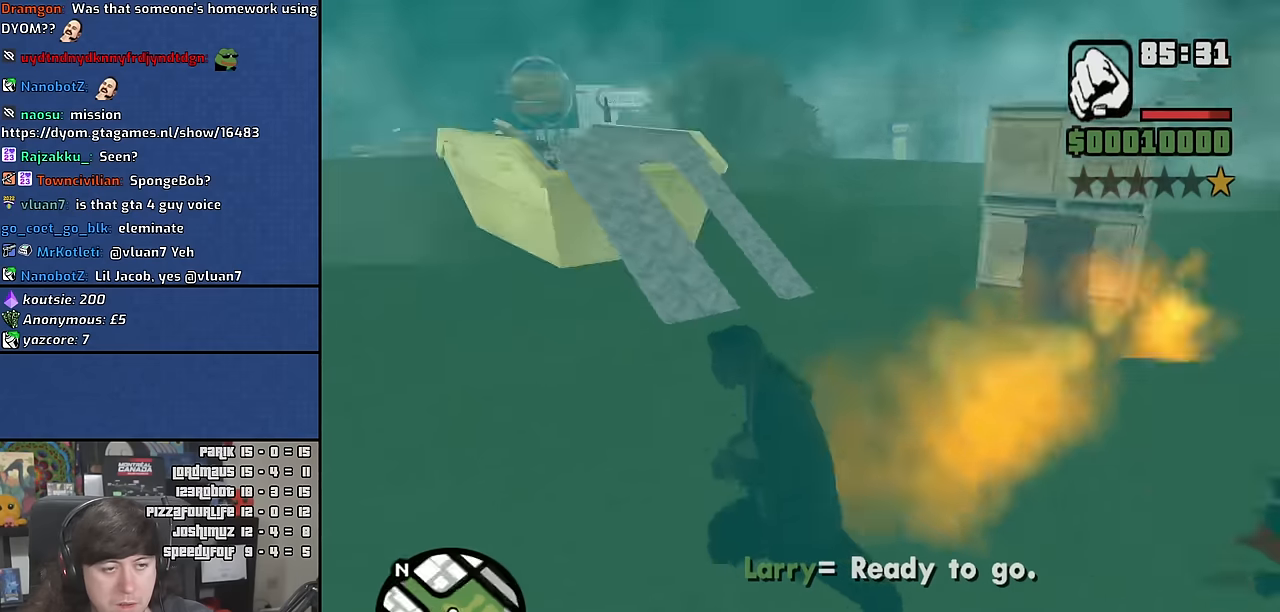
{"keys": ["w"], "mouse": [], "events": [[167, "w", "down"], [417, "a", "up"]]}
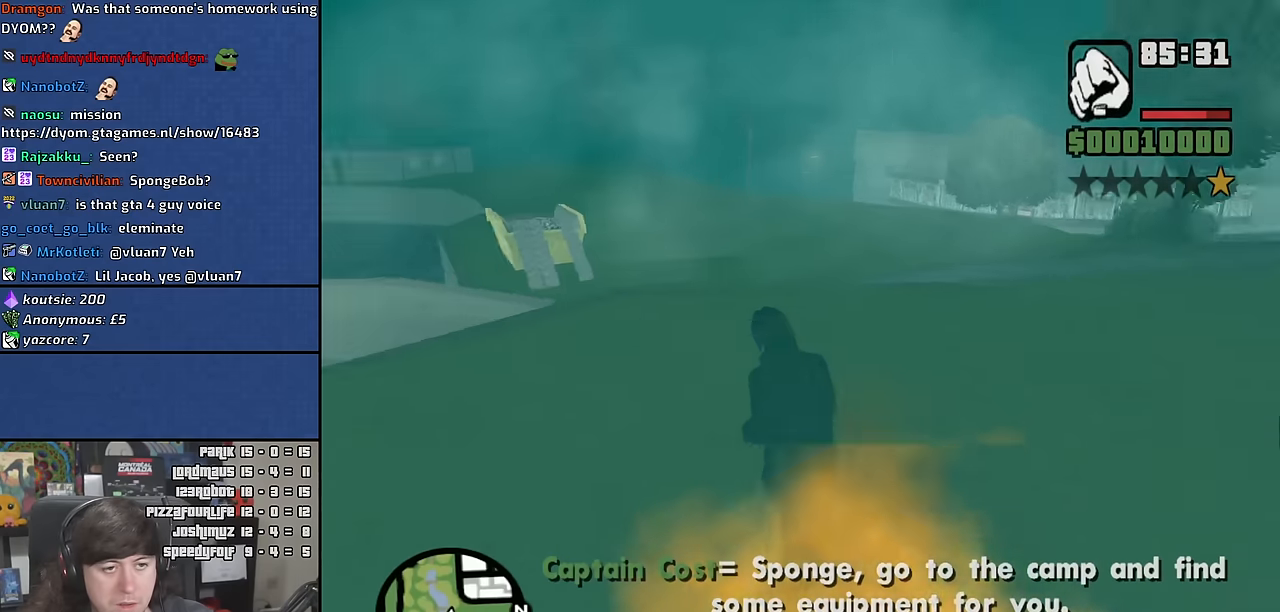
{"keys": ["d", "w"], "mouse": [], "events": [[400, "d", "down"]]}
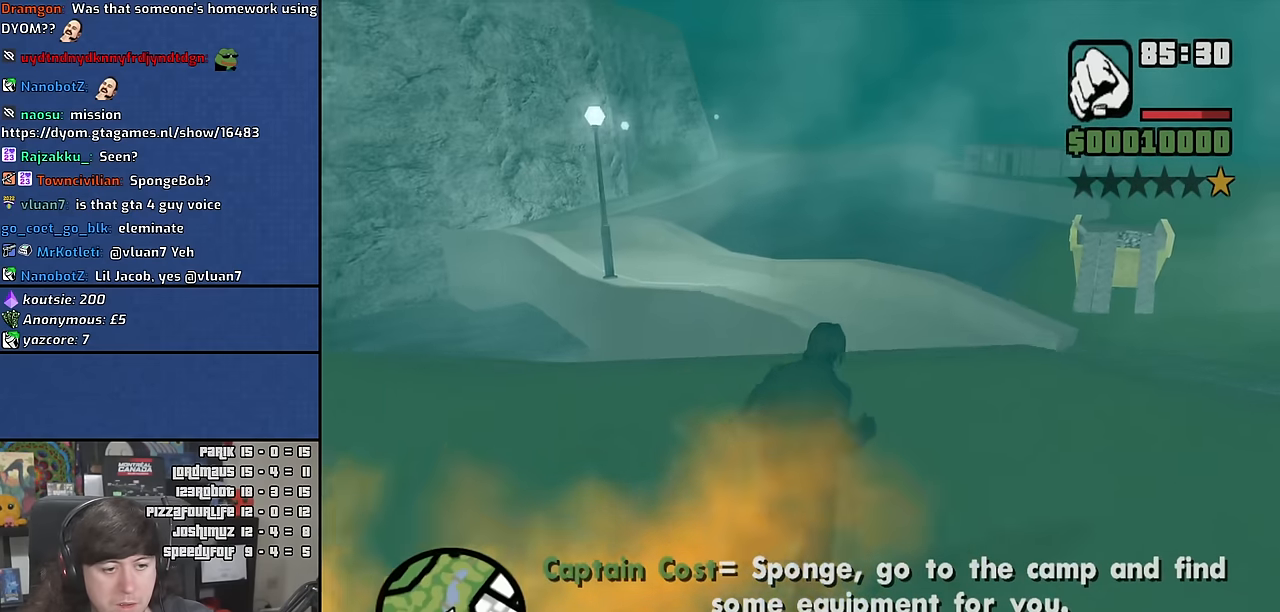
{"keys": ["d", "w"], "mouse": [], "events": []}
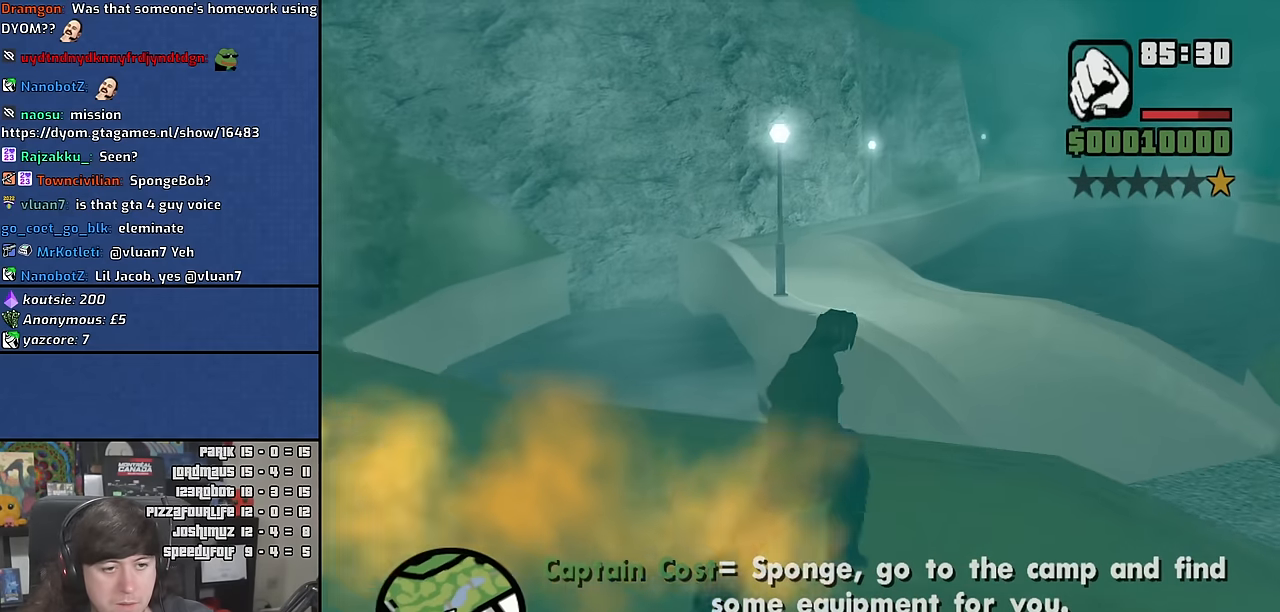
{"keys": ["a"], "mouse": [], "events": [[133, "d", "up"], [267, "w", "up"], [417, "a", "down"]]}
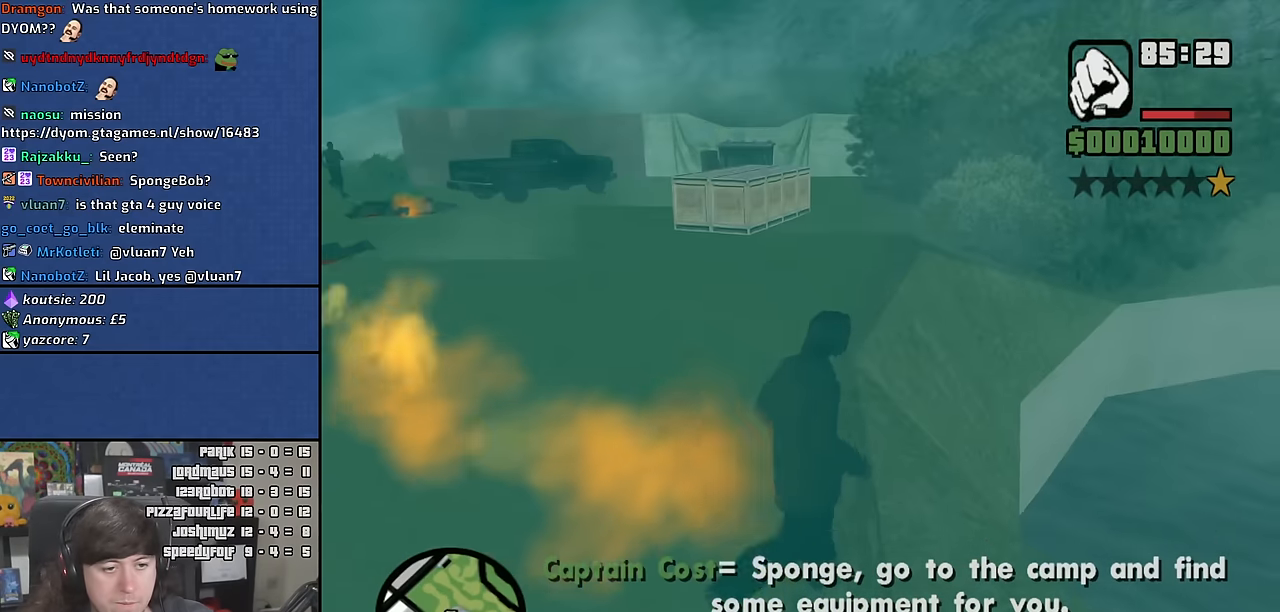
{"keys": ["a"], "mouse": [], "events": [[200, "a", "up"], [467, "a", "down"]]}
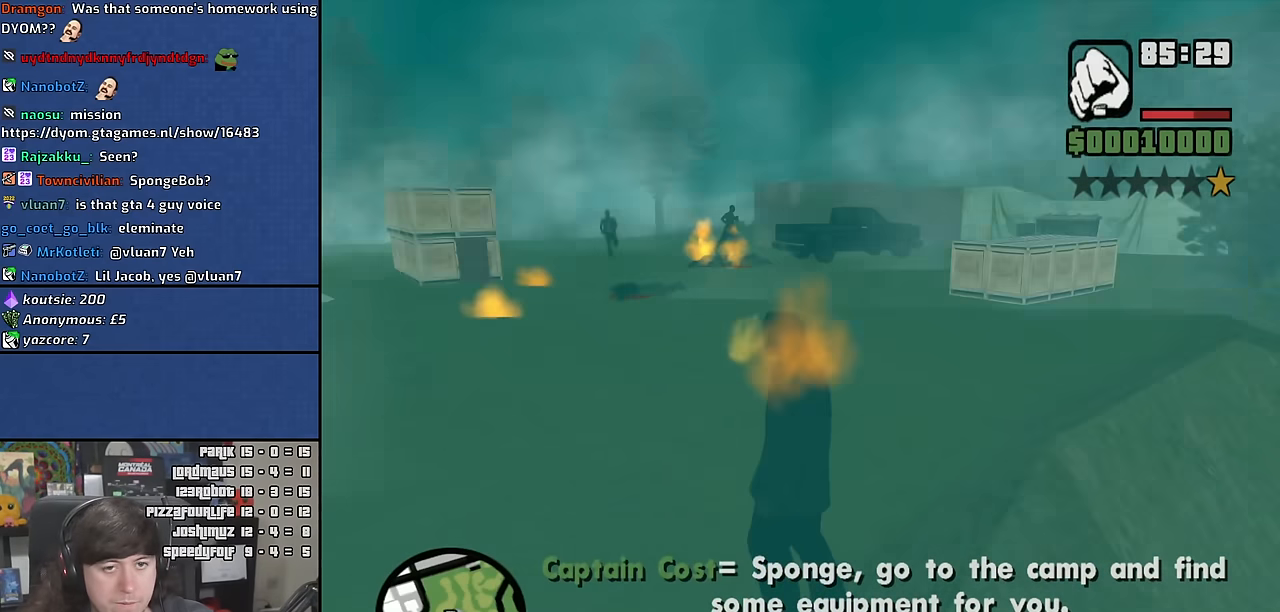
{"keys": ["a", "w"], "mouse": [], "events": [[267, "w", "down"]]}
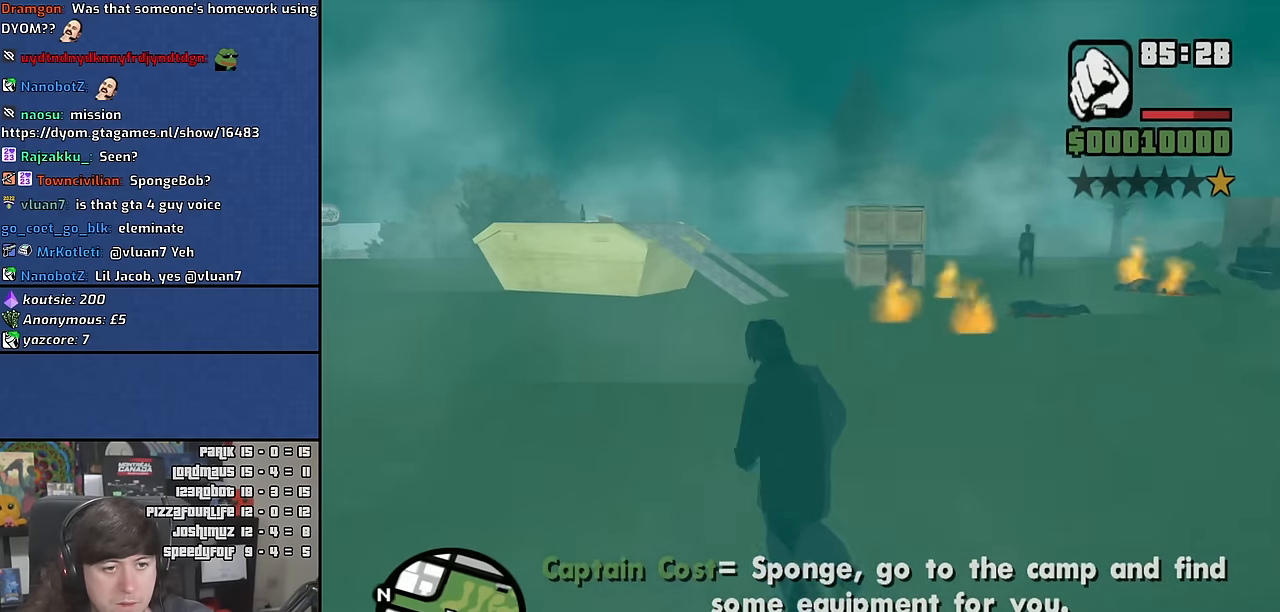
{"keys": [], "mouse": [], "events": [[133, "a", "up"], [333, "w", "up"]]}
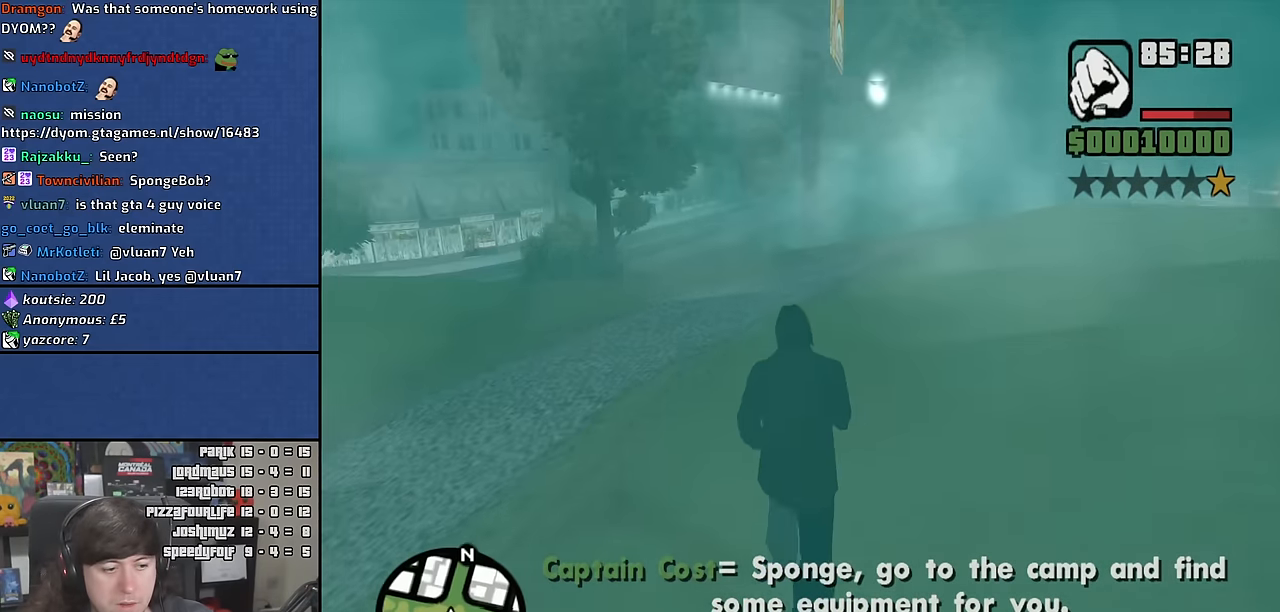
{"keys": ["a", "w"], "mouse": [], "events": [[200, "w", "down"], [283, "a", "down"]]}
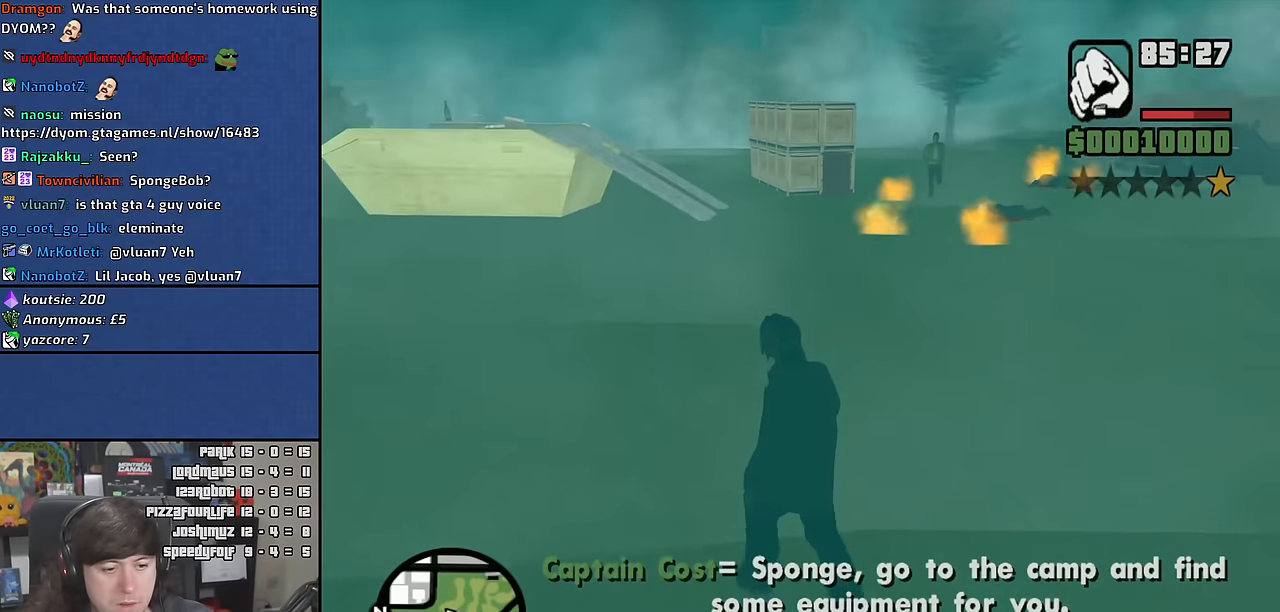
{"keys": ["w"], "mouse": [], "events": [[367, "a", "up"]]}
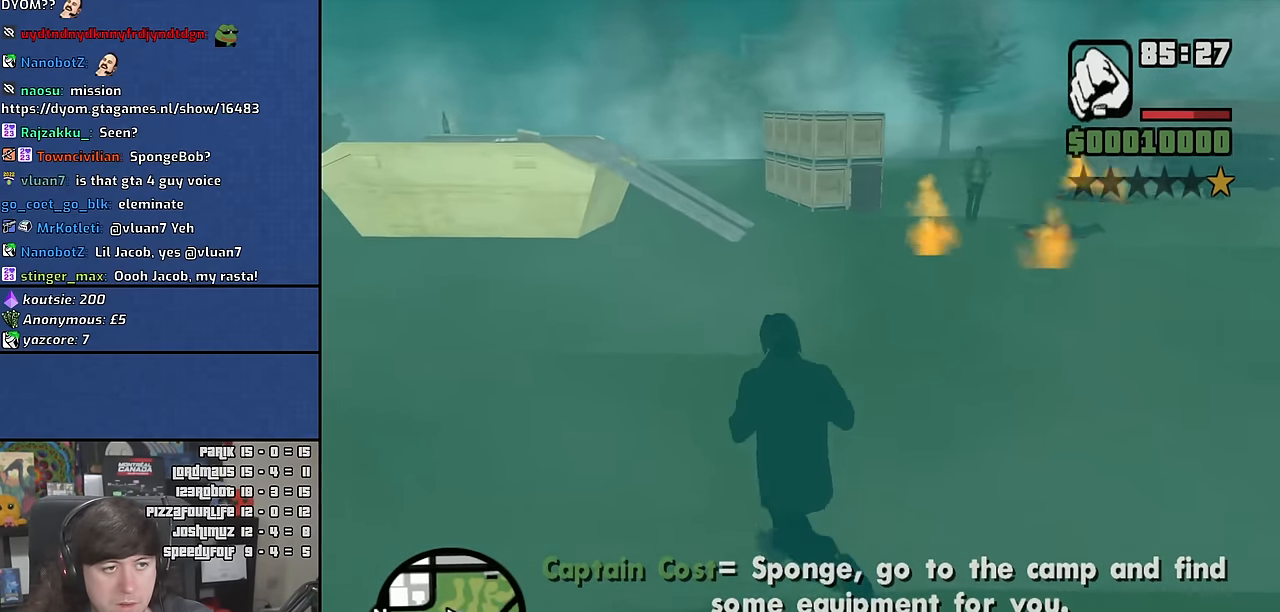
{"keys": ["a", "w"], "mouse": [], "events": [[350, "a", "down"]]}
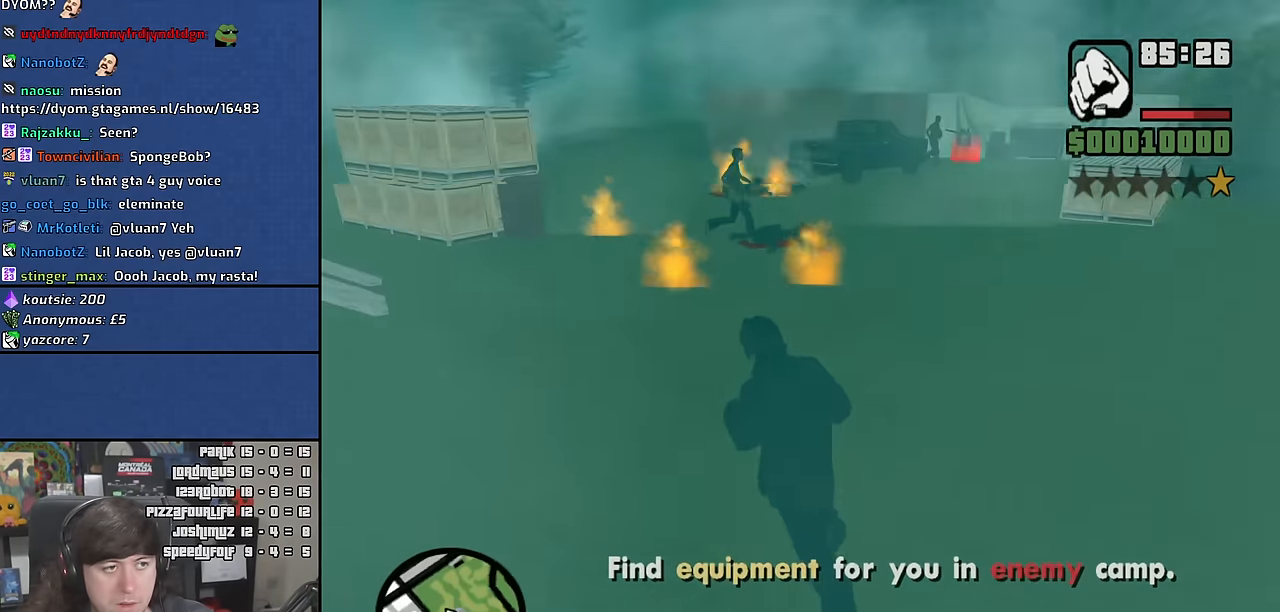
{"keys": ["d", "space", "w"], "mouse": [], "events": [[167, "a", "up"], [183, "space", "down"], [283, "space", "up"], [417, "space", "down"], [433, "d", "down"]]}
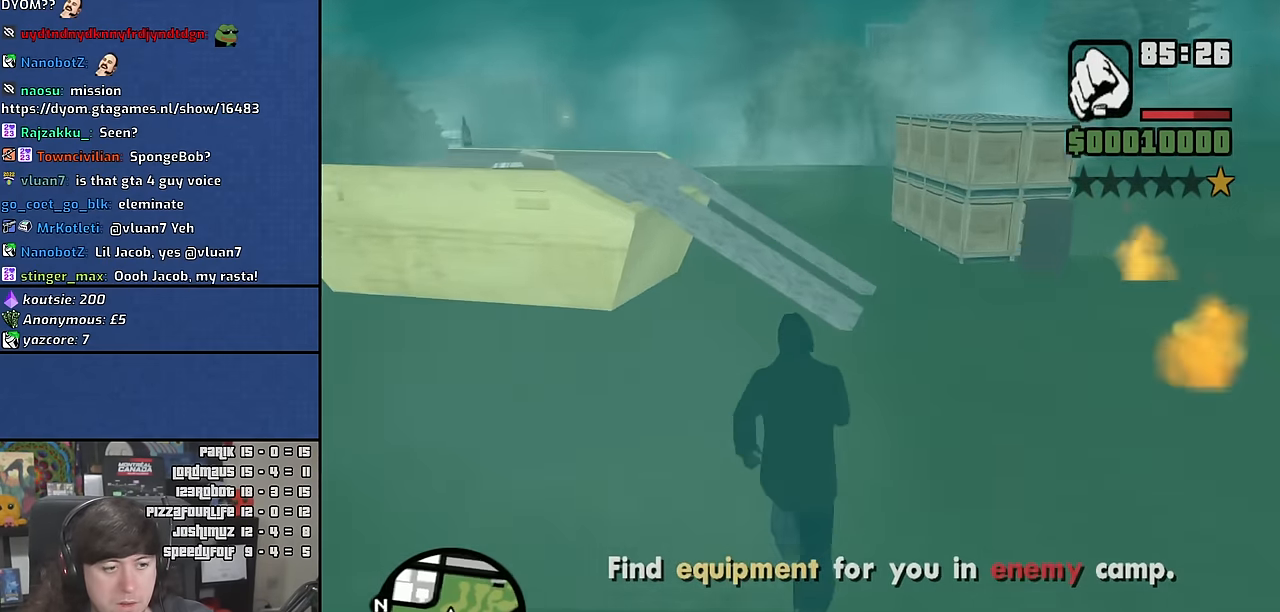
{"keys": ["w"], "mouse": [], "events": [[50, "space", "up"], [117, "space", "down"], [267, "space", "up"], [450, "d", "up"]]}
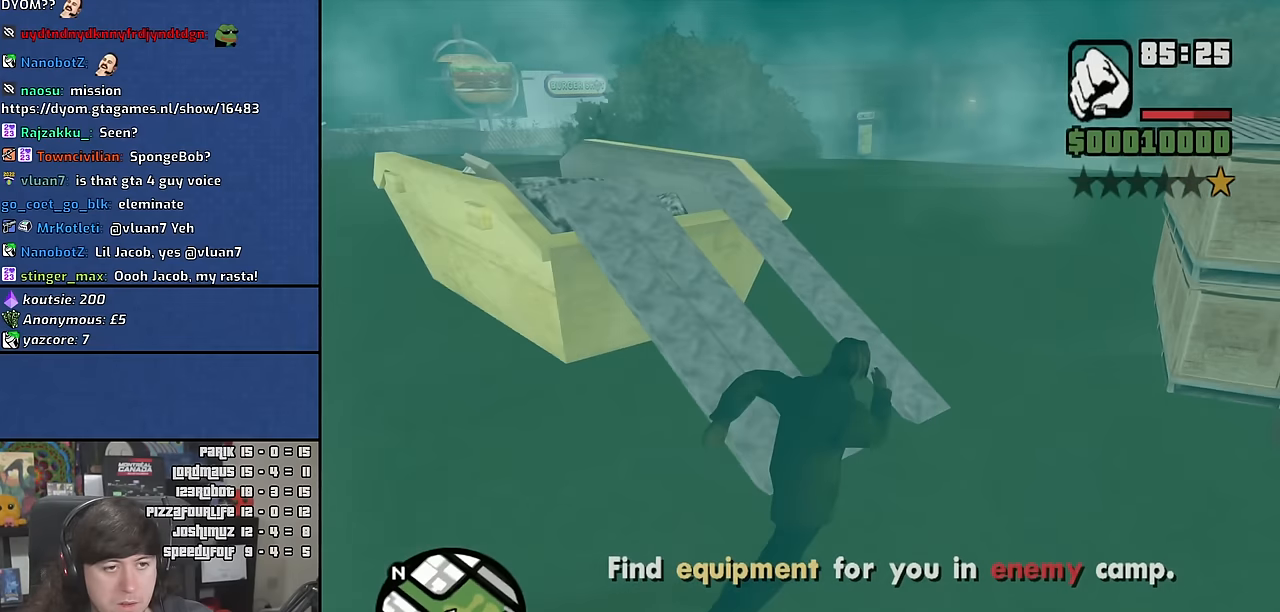
{"keys": ["w"], "mouse": [], "events": []}
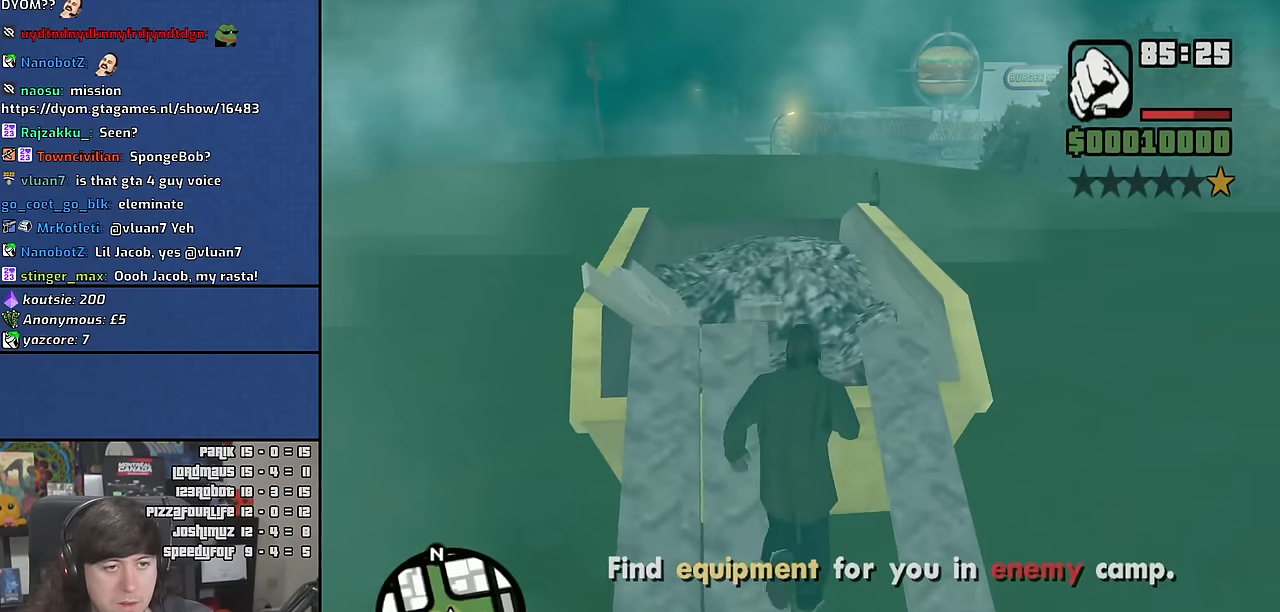
{"keys": ["w"], "mouse": [], "events": []}
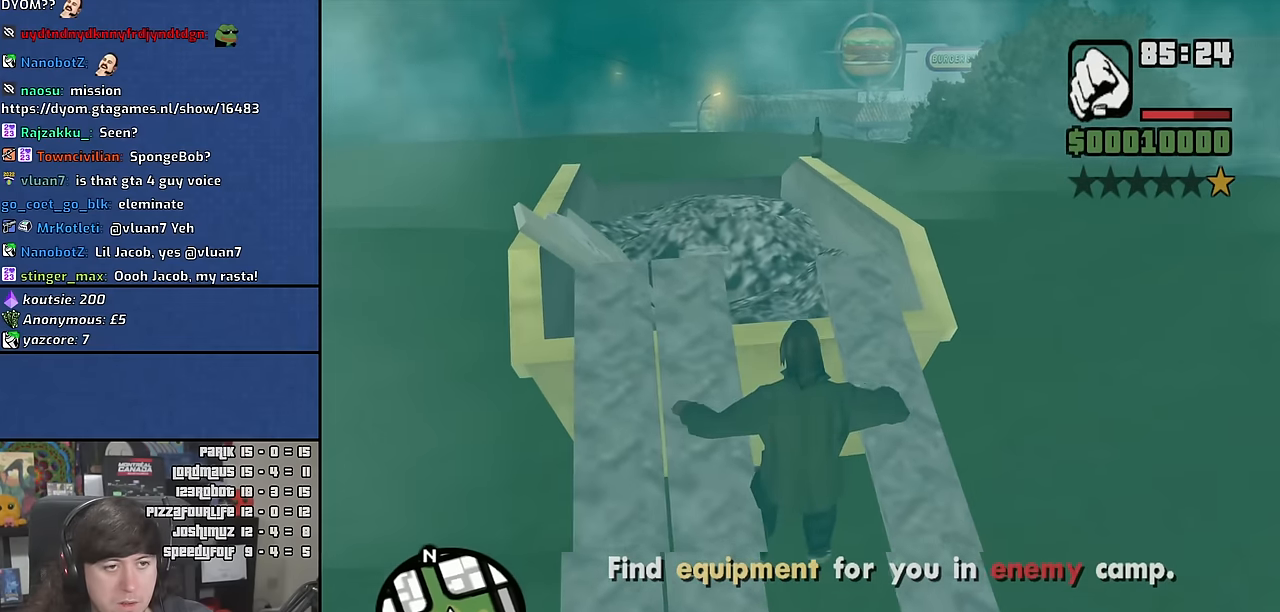
{"keys": ["d", "w"], "mouse": [], "events": [[167, "d", "down"]]}
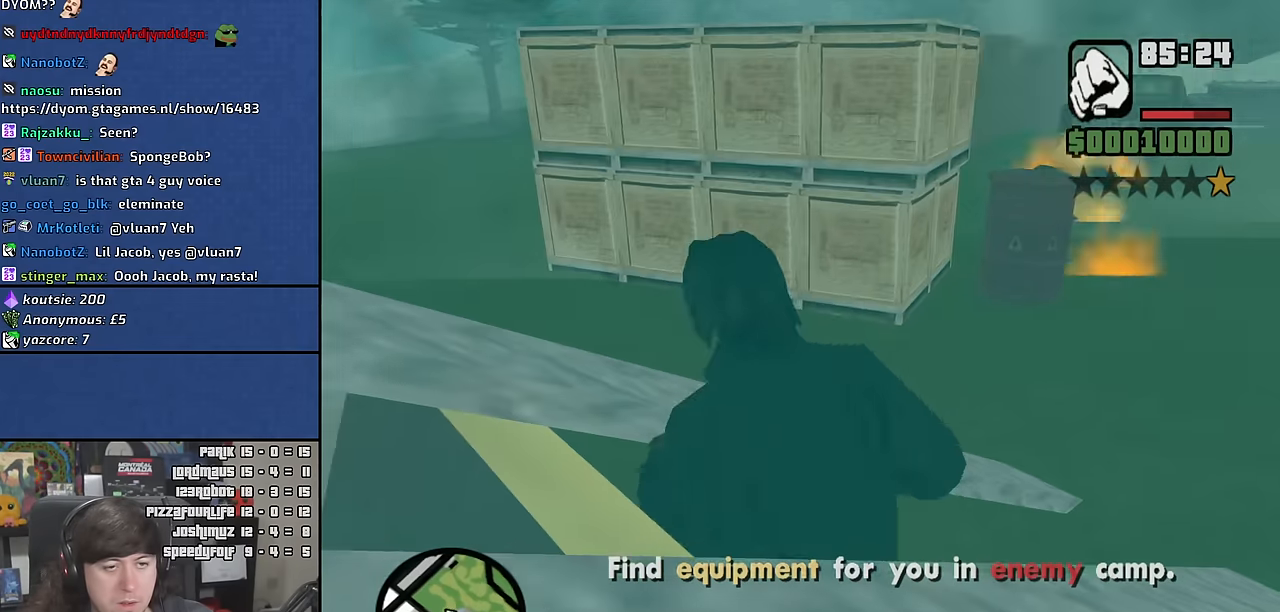
{"keys": ["d", "w"], "mouse": [], "events": [[434, "space", "down"], [500, "space", "up"]]}
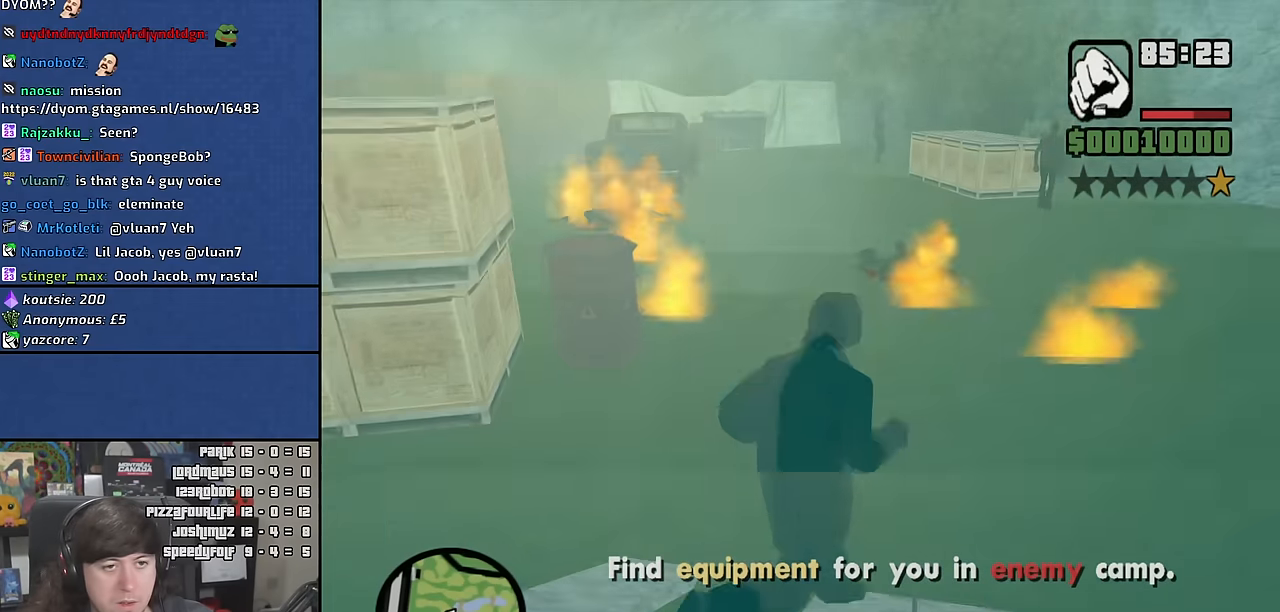
{"keys": ["space", "w"], "mouse": [], "events": [[67, "d", "up"], [184, "space", "down"], [300, "space", "up"], [434, "space", "down"]]}
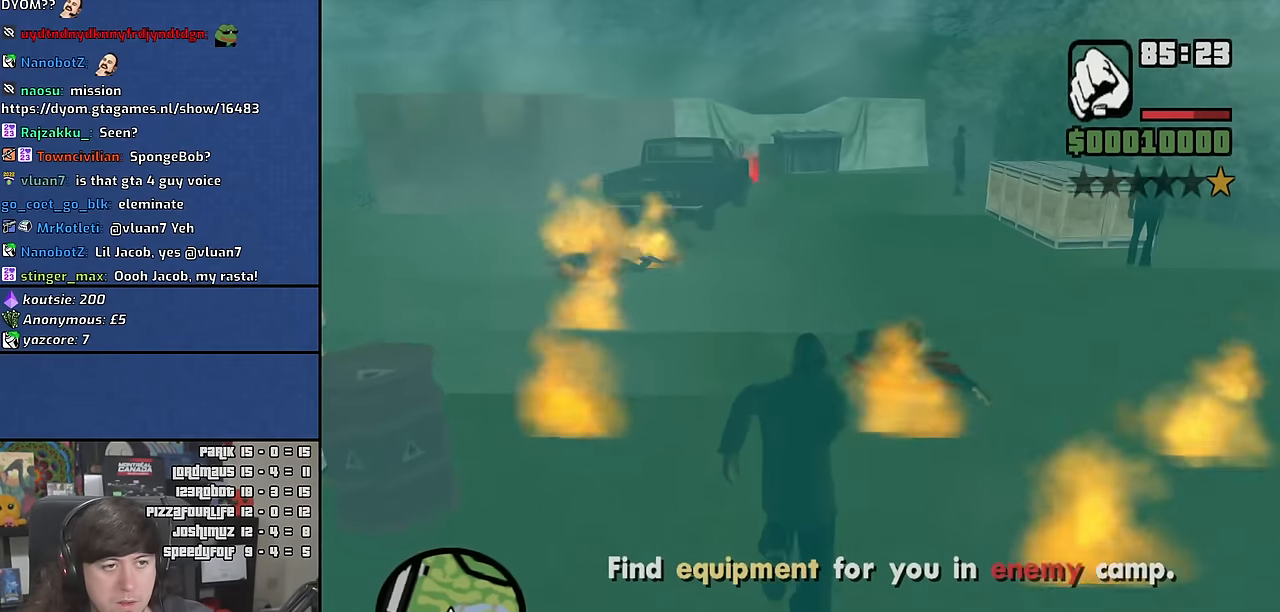
{"keys": ["w"], "mouse": [], "events": [[34, "space", "up"], [184, "space", "down"], [267, "space", "up"], [384, "space", "down"], [467, "space", "up"]]}
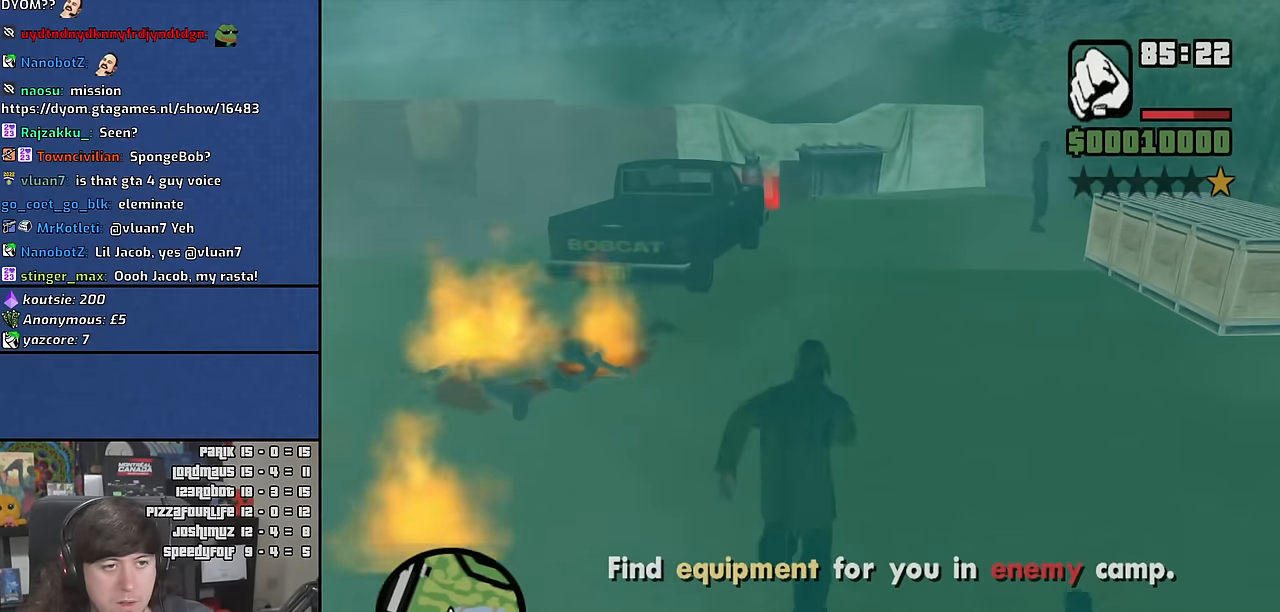
{"keys": ["w"], "mouse": [], "events": [[50, "space", "down"], [134, "space", "up"], [234, "space", "down"], [317, "space", "up"], [400, "space", "down"], [500, "space", "up"]]}
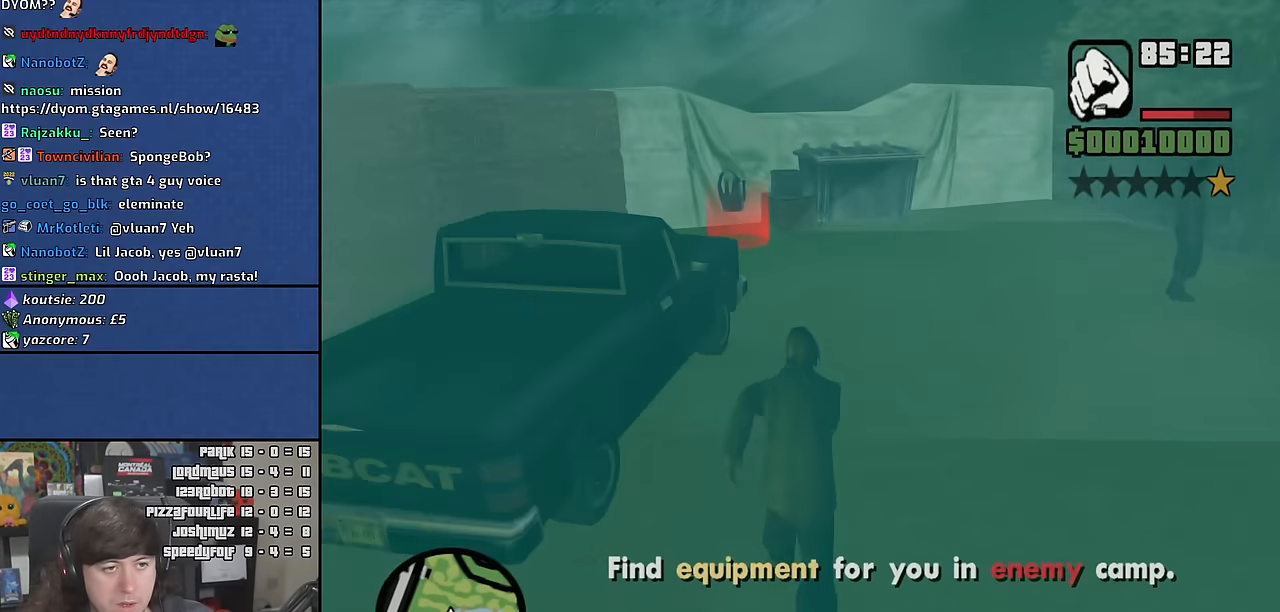
{"keys": ["w"], "mouse": [], "events": [[100, "space", "down"], [200, "space", "up"], [284, "space", "down"], [384, "space", "up"]]}
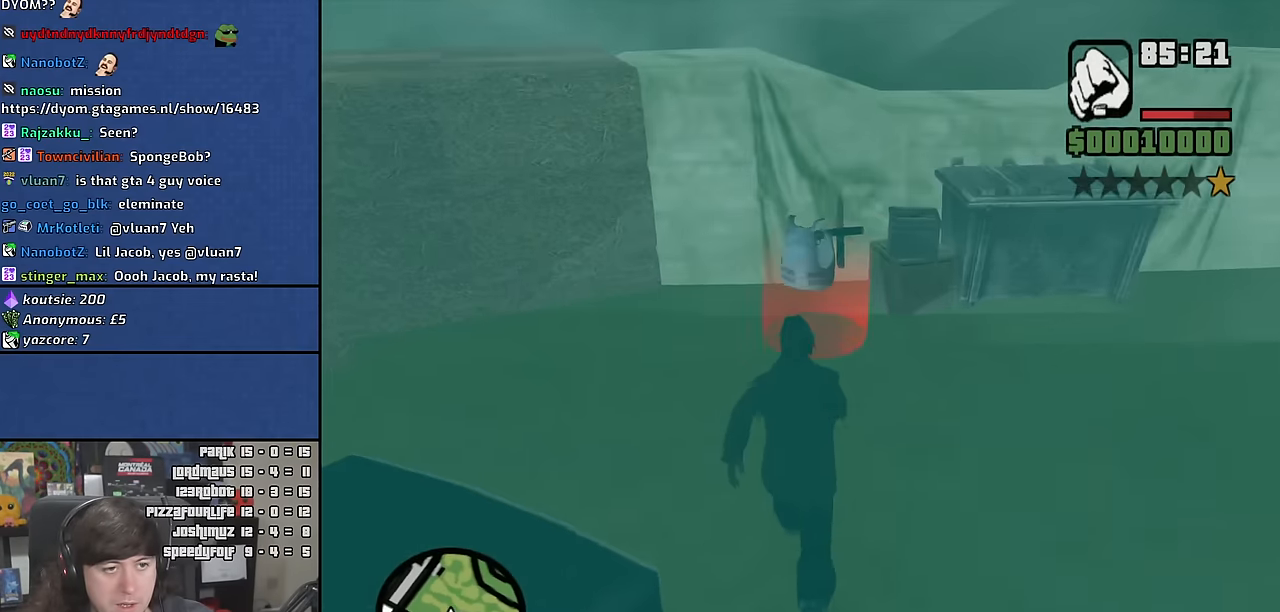
{"keys": ["a"], "mouse": [], "events": [[334, "a", "down"], [367, "w", "up"]]}
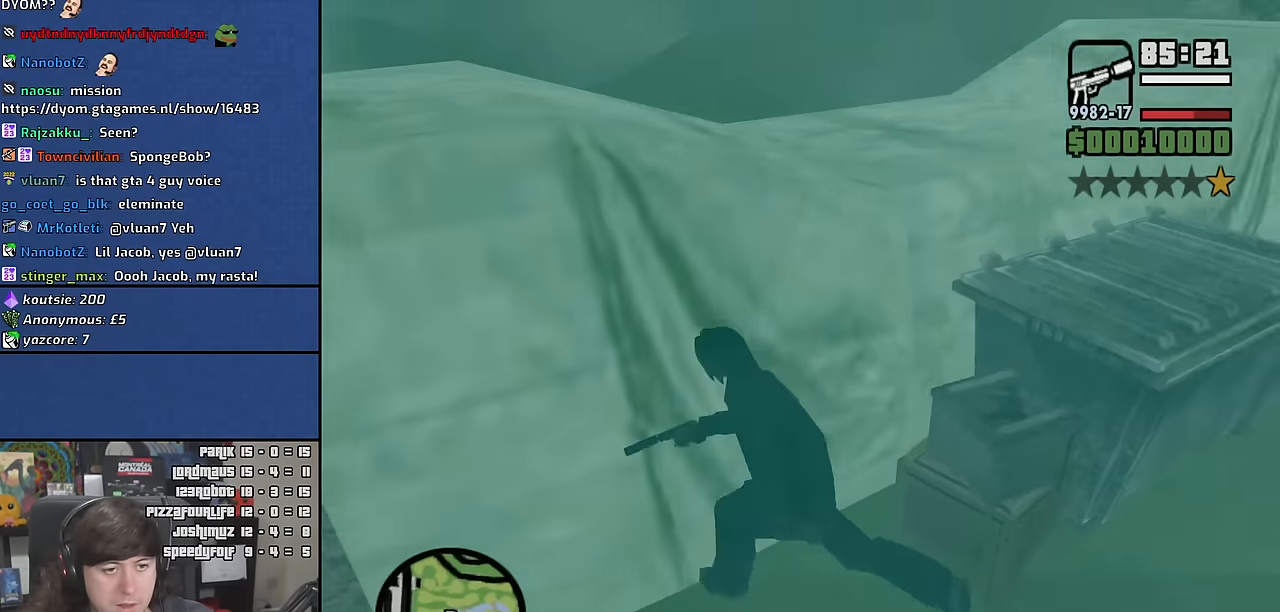
{"keys": [], "mouse": [], "events": [[17, "s", "down"], [84, "a", "up"], [117, "d", "down"], [234, "s", "up"], [417, "d", "up"]]}